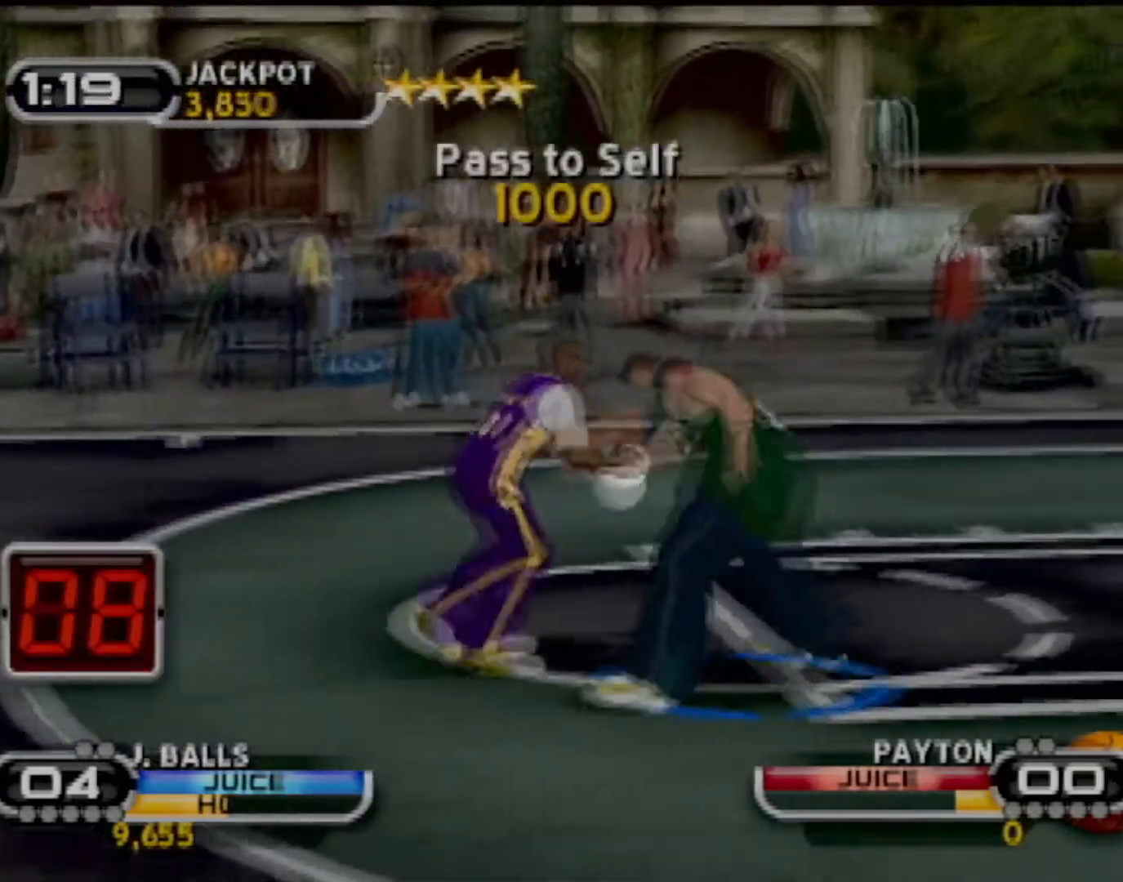
Gameplay with a controller (PlayStation layout); each line is a JSON object with the inputs held at the frame after it. "events" lists button and stick changes between this image and that frame as [ms after this image, input, new state], when the widget could be followed in between. Not read: L1 L3 R3 right_stick.
{"buttons": [], "left_stick": "center", "events": [[66, "TRIANGLE", "down"], [233, "TRIANGLE", "up"], [233, "left_stick", "center"], [300, "TRIANGLE", "down"], [434, "TRIANGLE", "up"]]}
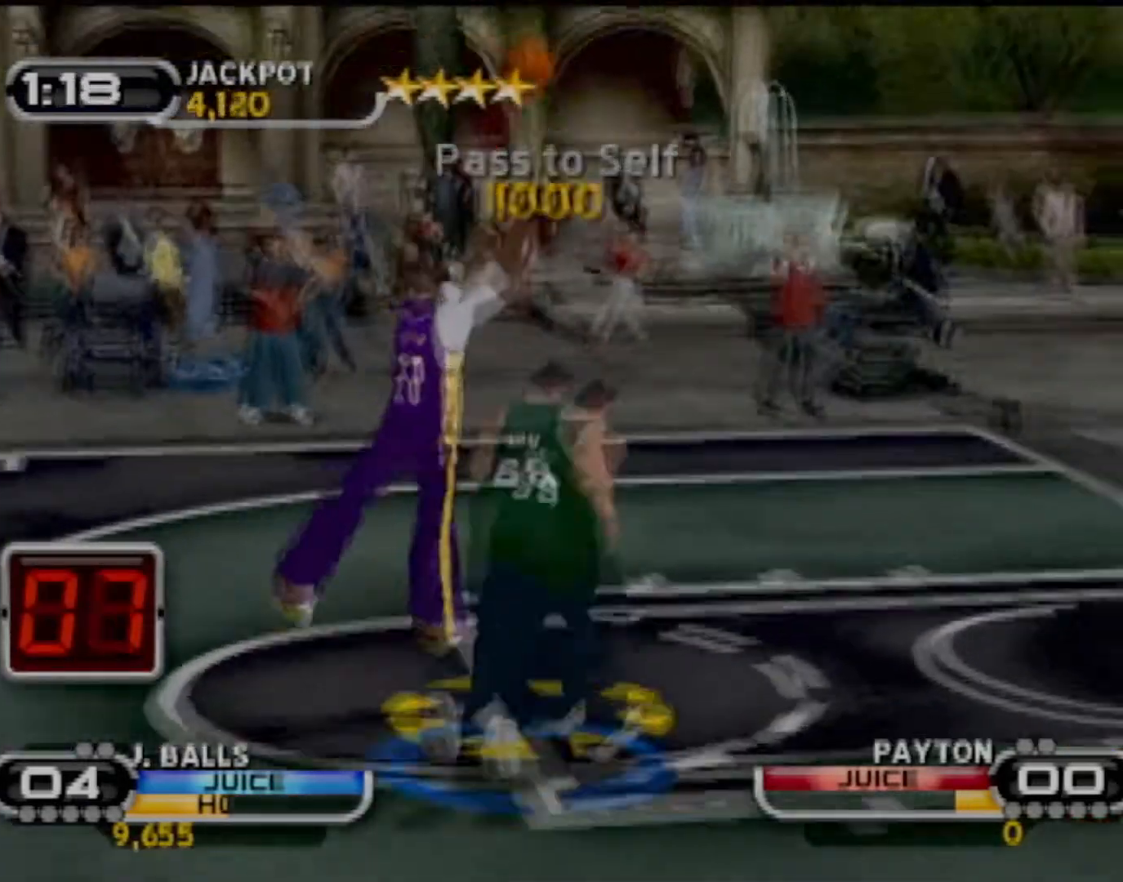
{"buttons": [], "left_stick": "up", "events": [[334, "left_stick", "up"]]}
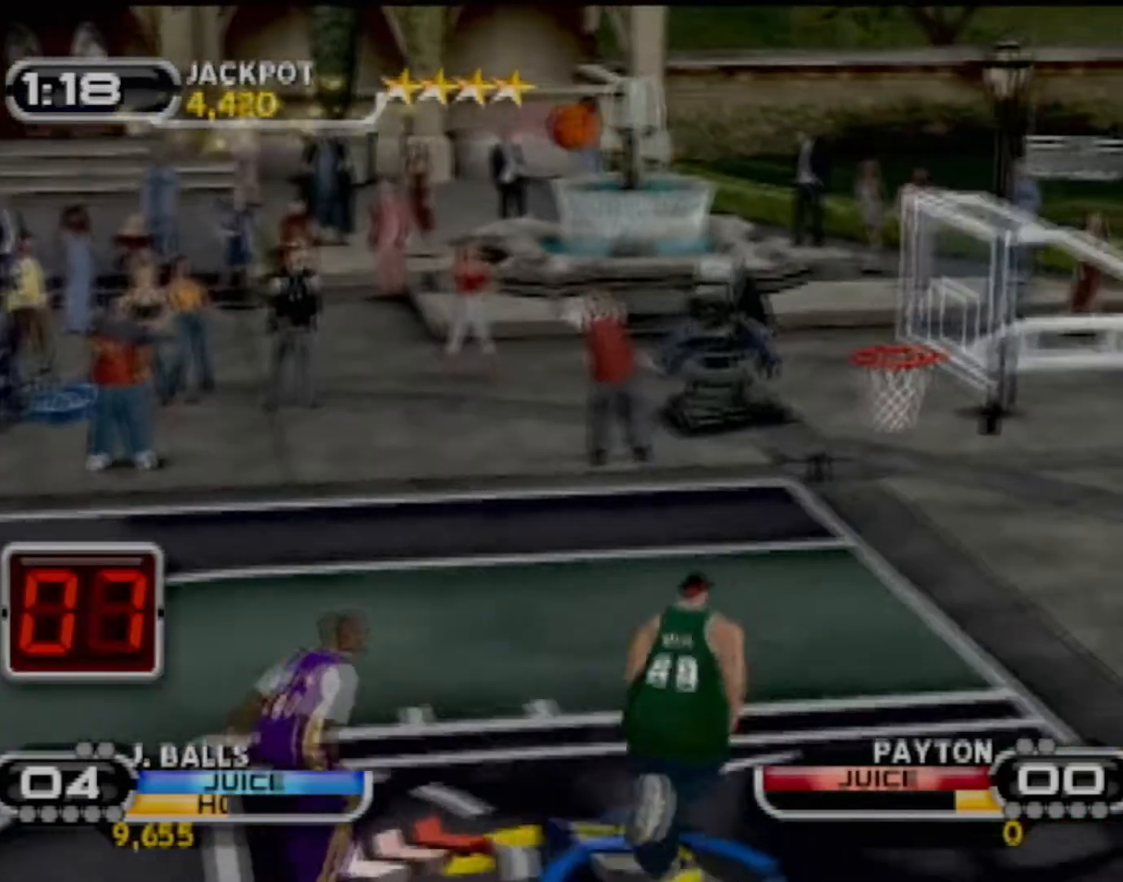
{"buttons": ["R2"], "left_stick": "up-left", "events": [[100, "R2", "down"], [434, "left_stick", "up-left"]]}
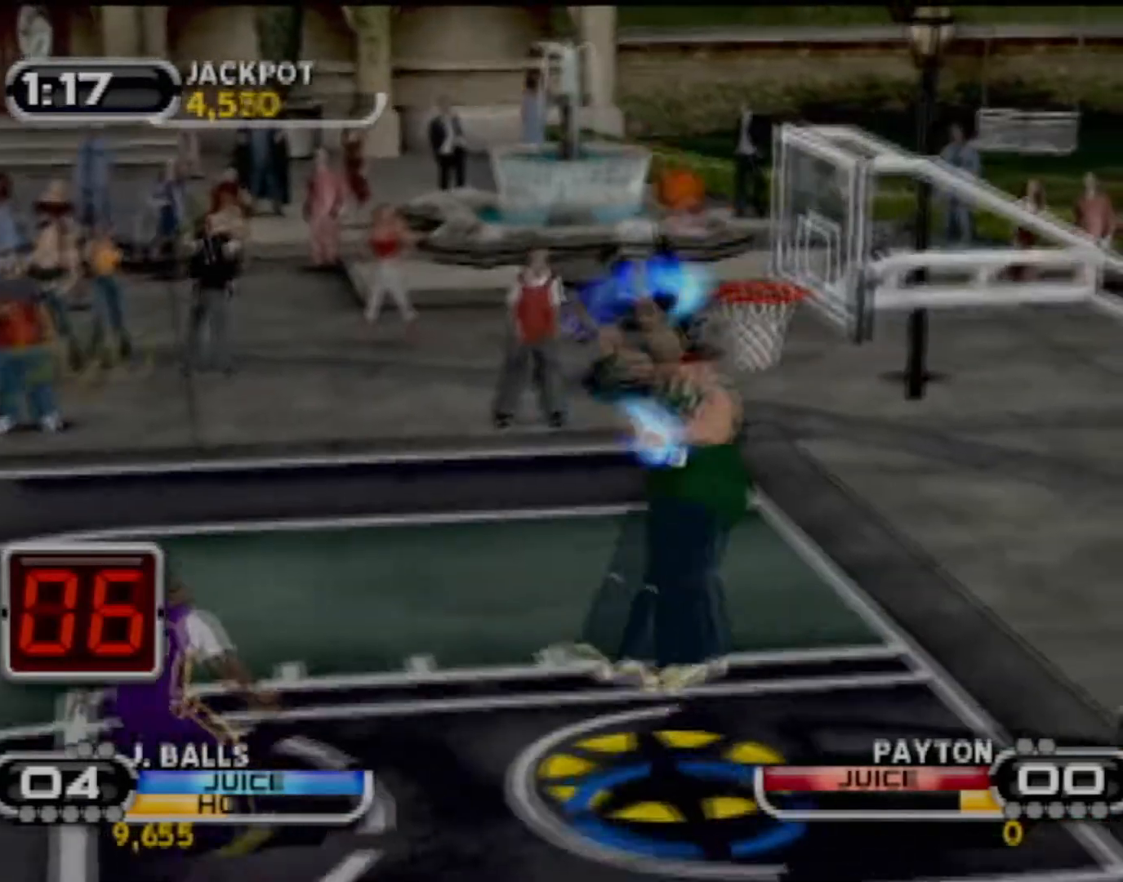
{"buttons": ["SQUARE", "R2"], "left_stick": "down", "events": [[134, "R2", "up"], [200, "left_stick", "down-left"], [301, "left_stick", "down"], [334, "SQUARE", "down"], [501, "R2", "down"]]}
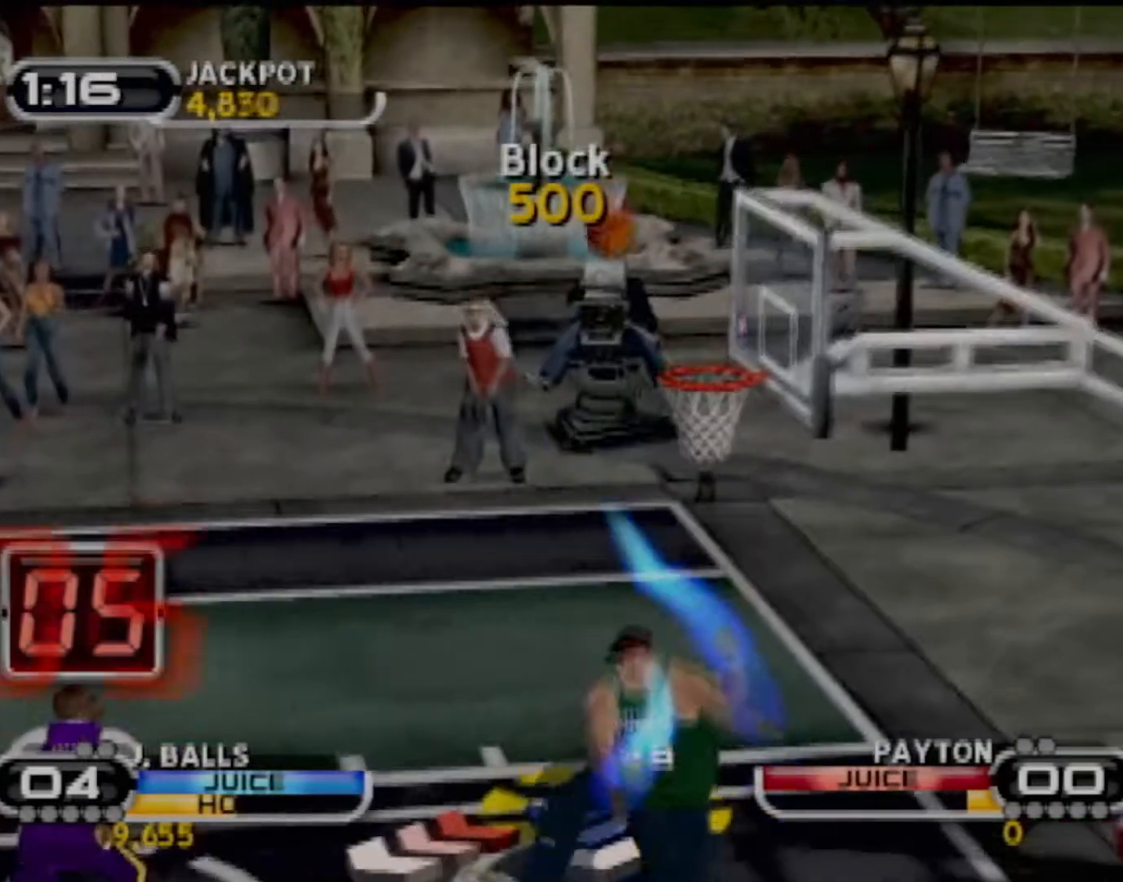
{"buttons": [], "left_stick": "down-left", "events": [[33, "left_stick", "center"], [100, "SQUARE", "up"], [133, "R2", "up"], [300, "left_stick", "down-left"], [400, "SQUARE", "down"], [500, "SQUARE", "up"]]}
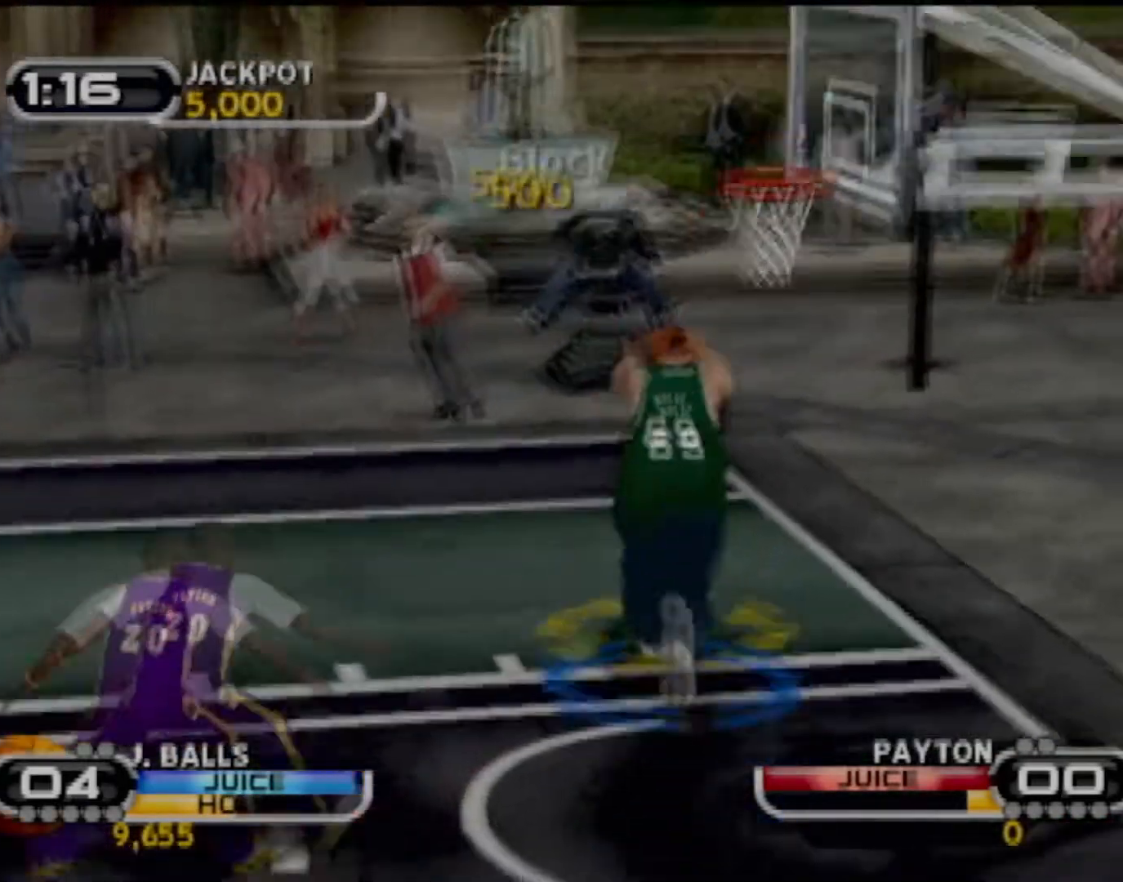
{"buttons": ["SQUARE"], "left_stick": "down-left", "events": [[67, "SQUARE", "down"], [167, "SQUARE", "up"], [234, "SQUARE", "down"], [334, "SQUARE", "up"], [401, "SQUARE", "down"]]}
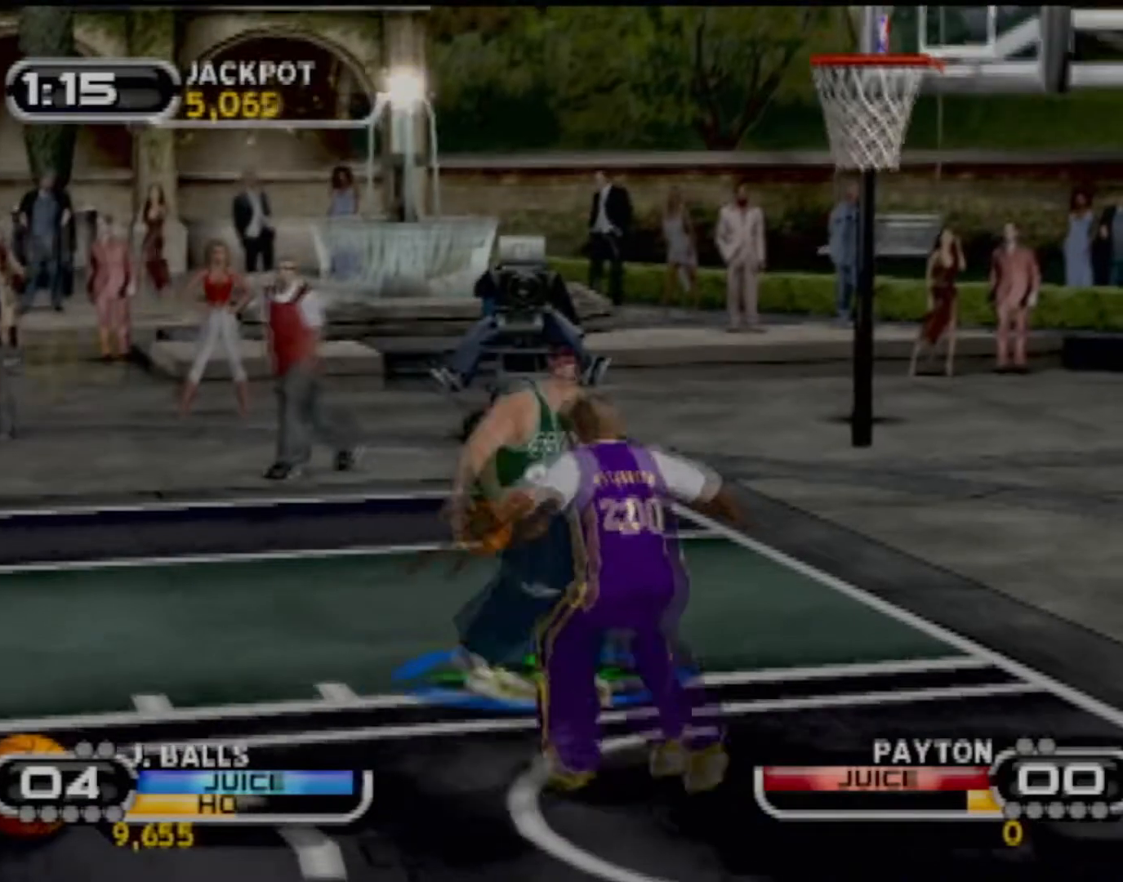
{"buttons": ["SQUARE"], "left_stick": "left", "events": [[33, "SQUARE", "up"], [100, "SQUARE", "down"], [233, "SQUARE", "up"], [333, "SQUARE", "down"], [433, "SQUARE", "up"], [500, "SQUARE", "down"], [500, "left_stick", "left"]]}
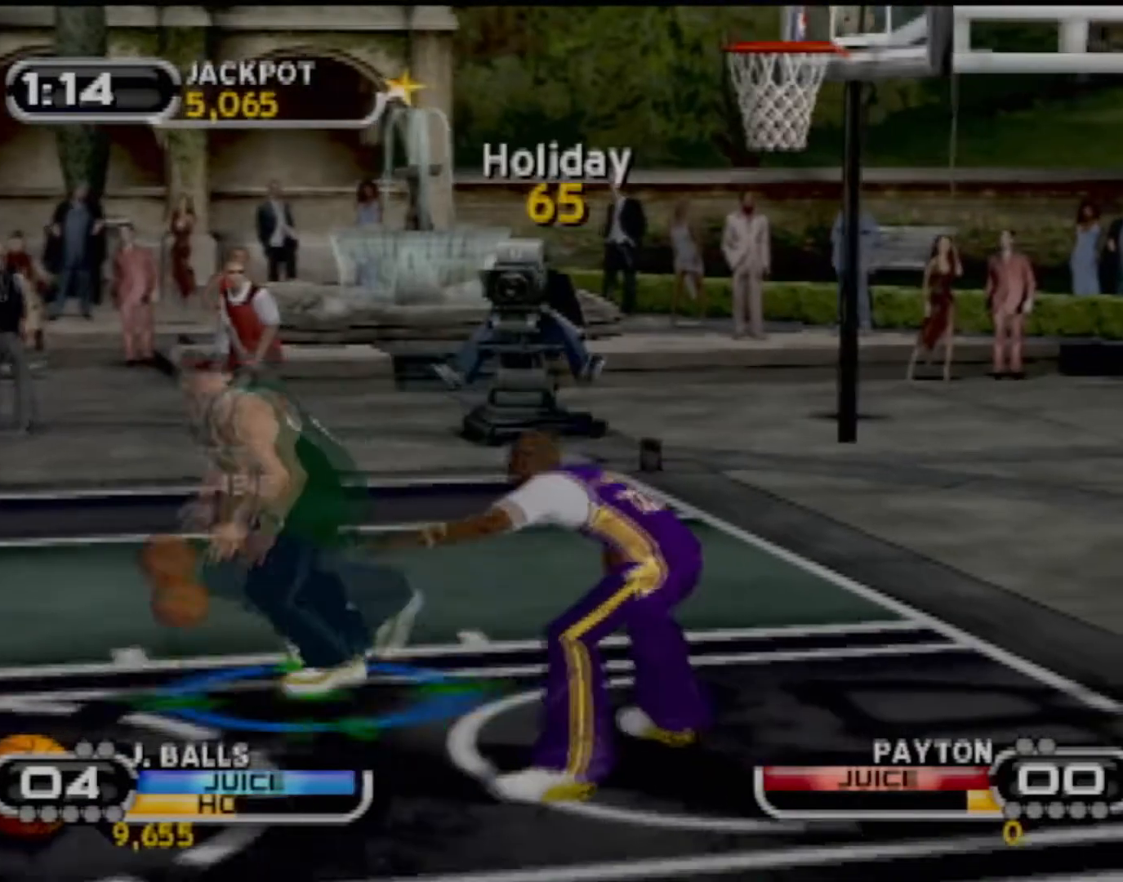
{"buttons": [], "left_stick": "left", "events": [[134, "SQUARE", "up"], [200, "SQUARE", "down"], [301, "SQUARE", "up"], [367, "SQUARE", "down"], [467, "SQUARE", "up"]]}
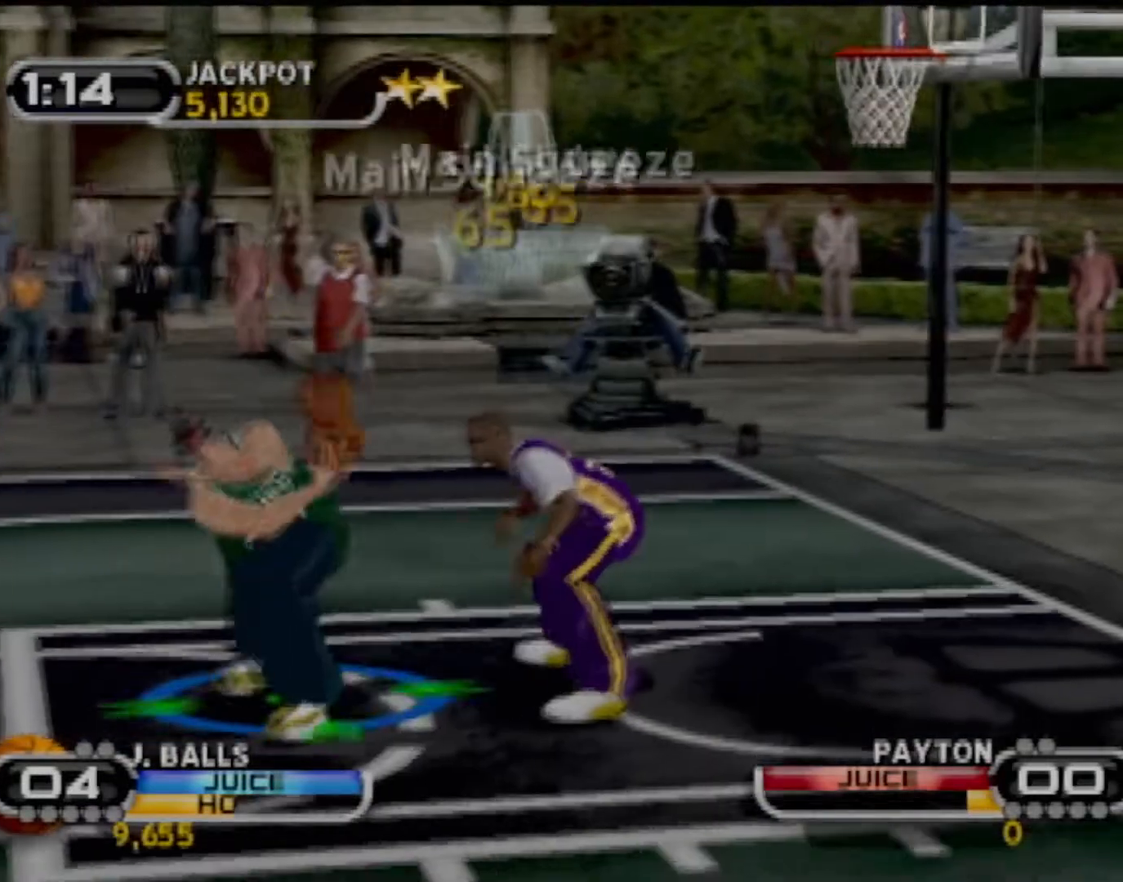
{"buttons": [], "left_stick": "left", "events": [[33, "SQUARE", "down"], [133, "SQUARE", "up"], [367, "SQUARE", "down"], [434, "SQUARE", "up"]]}
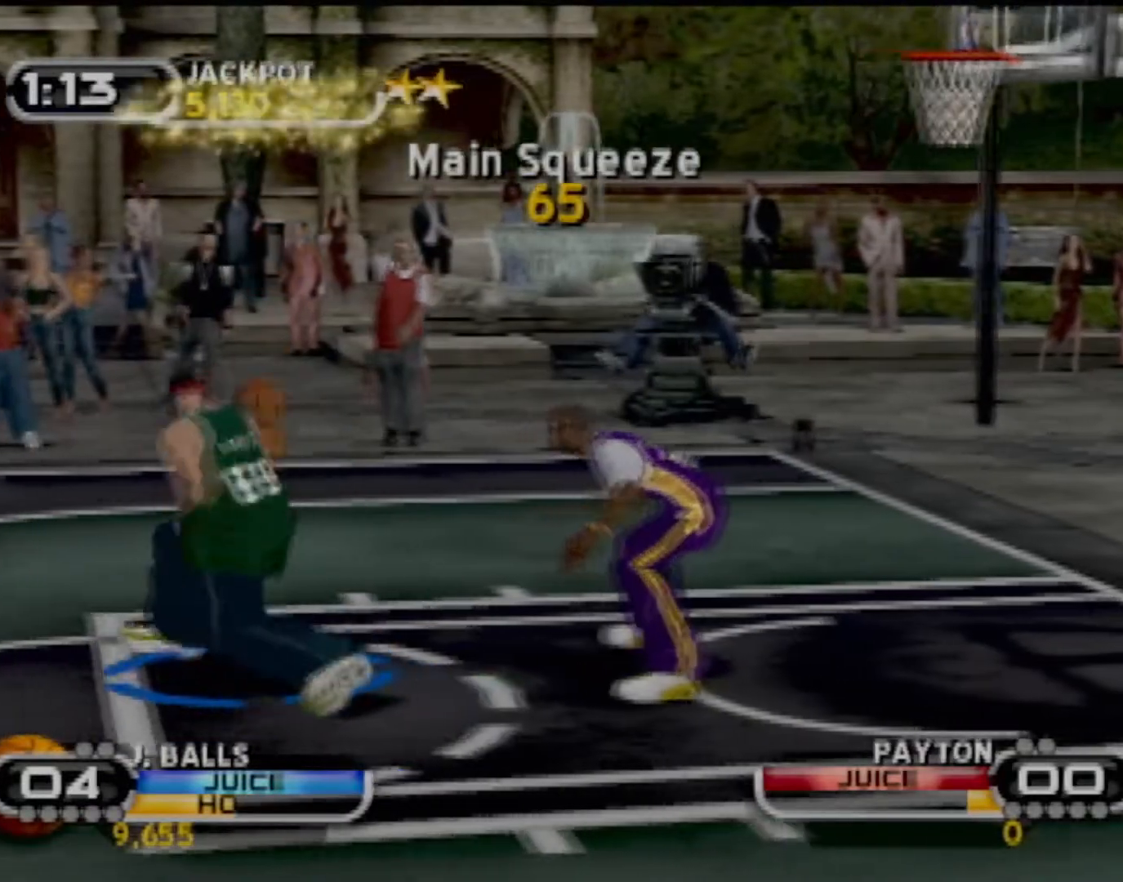
{"buttons": ["R2"], "left_stick": "center", "events": [[34, "SQUARE", "down"], [100, "SQUARE", "up"], [167, "SQUARE", "down"], [234, "SQUARE", "up"], [434, "R2", "down"], [434, "left_stick", "center"]]}
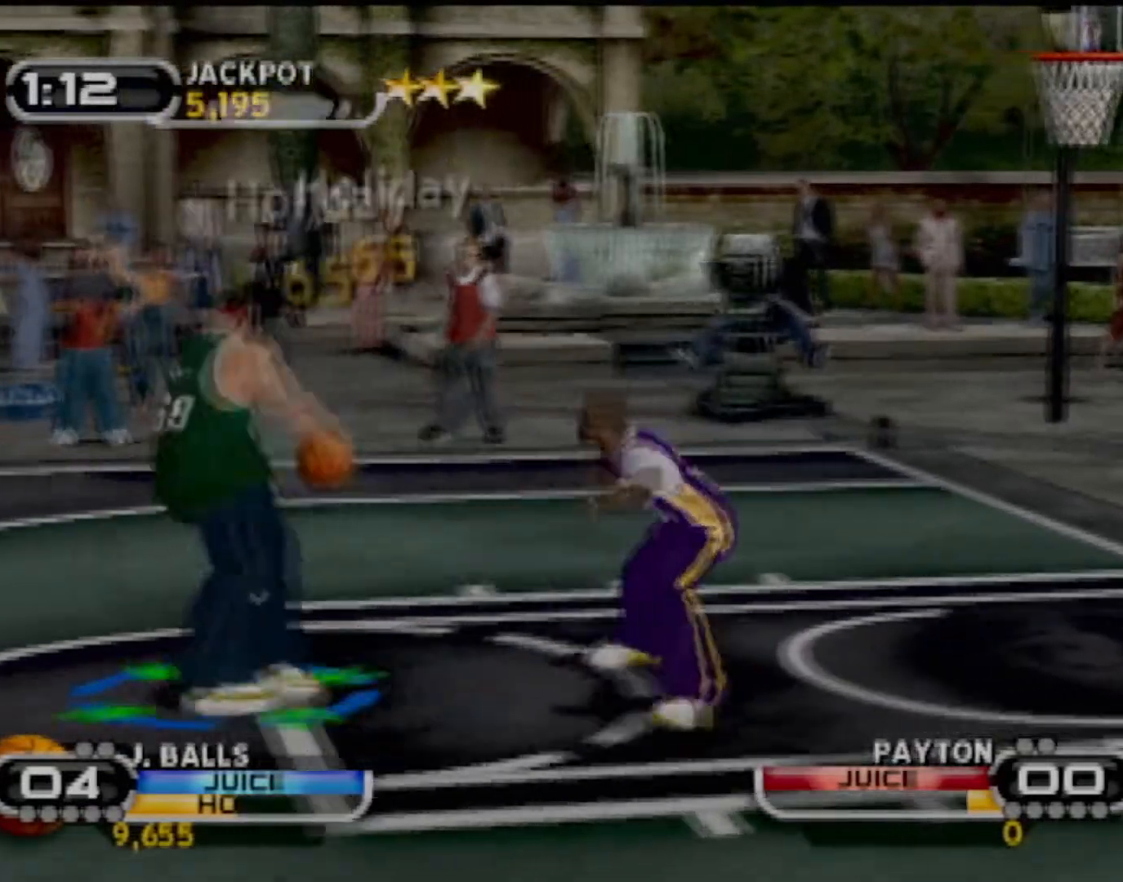
{"buttons": ["SQUARE"], "left_stick": "right", "events": [[33, "R2", "up"], [133, "left_stick", "right"], [400, "SQUARE", "down"]]}
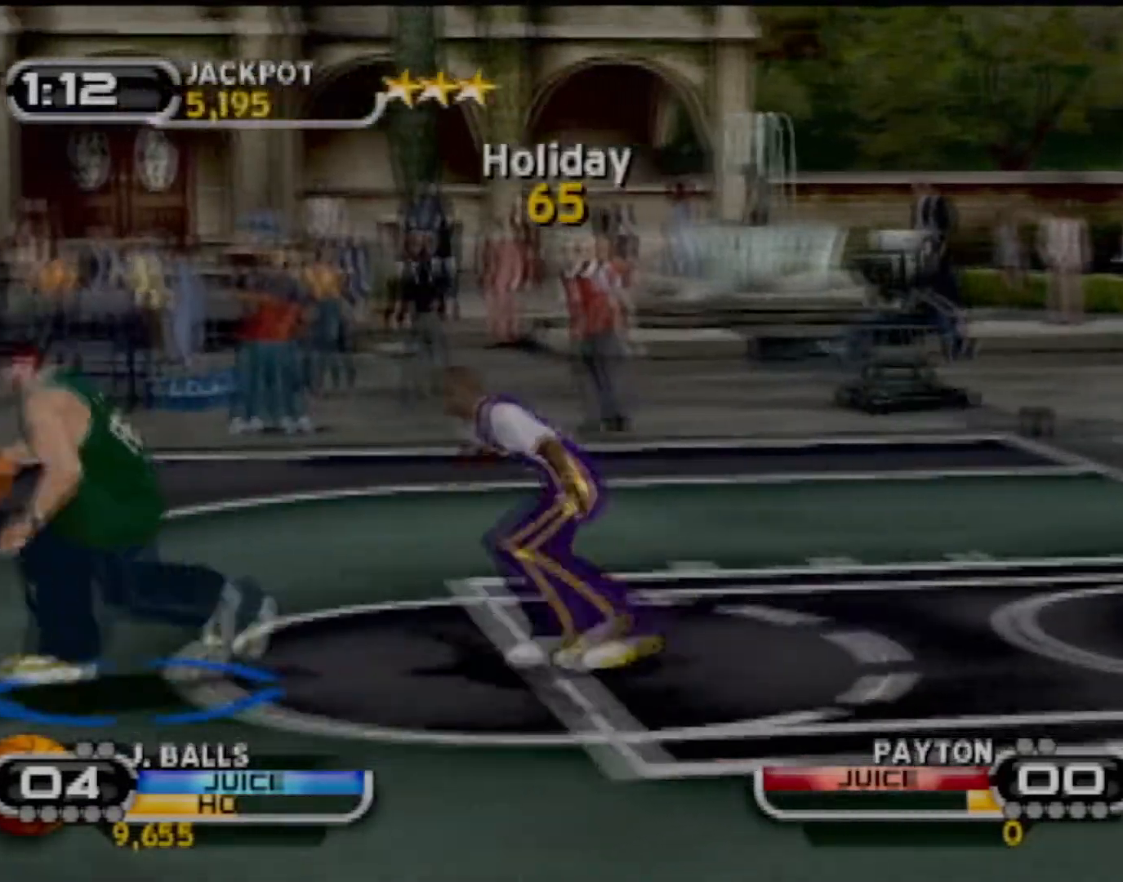
{"buttons": ["SQUARE"], "left_stick": "center", "events": [[200, "SQUARE", "up"], [234, "left_stick", "center"], [267, "SQUARE", "down"], [401, "SQUARE", "up"], [467, "SQUARE", "down"]]}
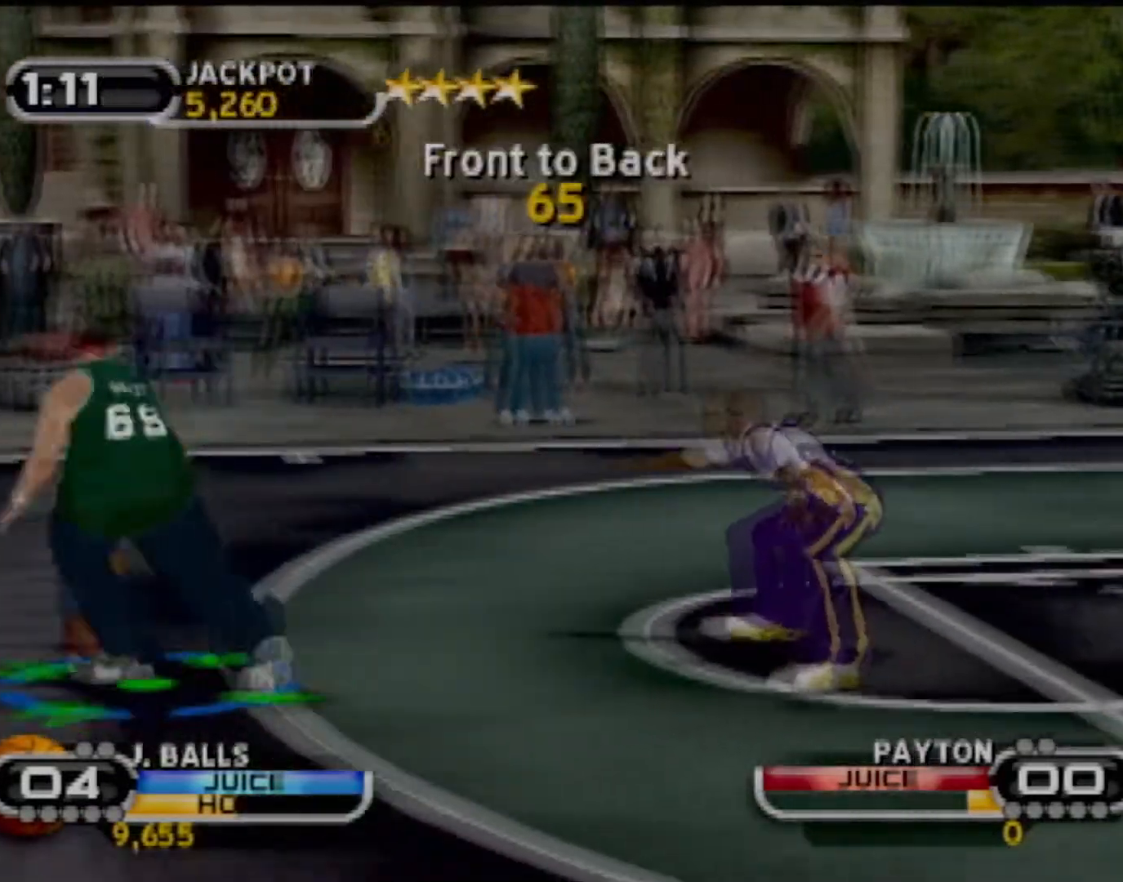
{"buttons": ["SQUARE"], "left_stick": "center", "events": [[66, "SQUARE", "up"], [133, "SQUARE", "down"], [233, "SQUARE", "up"], [333, "SQUARE", "down"], [434, "SQUARE", "up"], [500, "SQUARE", "down"]]}
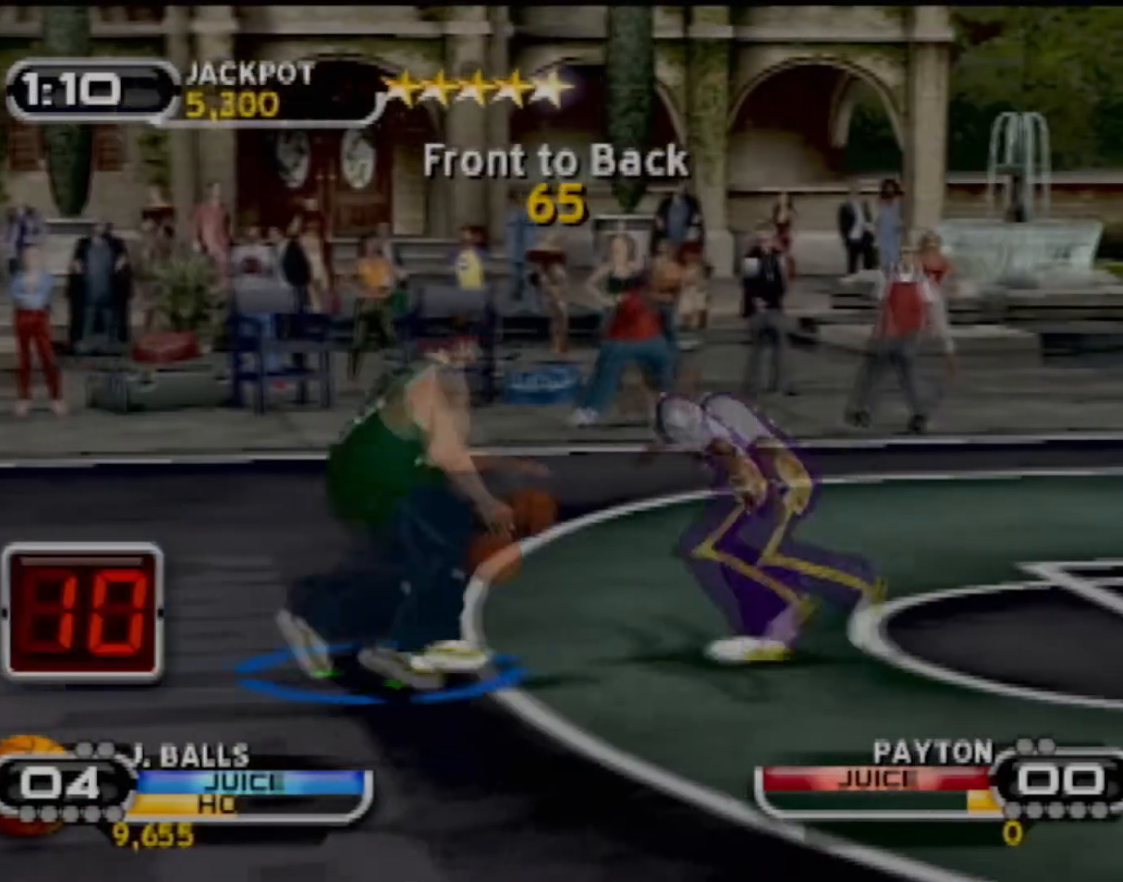
{"buttons": [], "left_stick": "center", "events": [[100, "SQUARE", "up"], [167, "SQUARE", "down"], [267, "SQUARE", "up"], [367, "SQUARE", "down"], [467, "SQUARE", "up"]]}
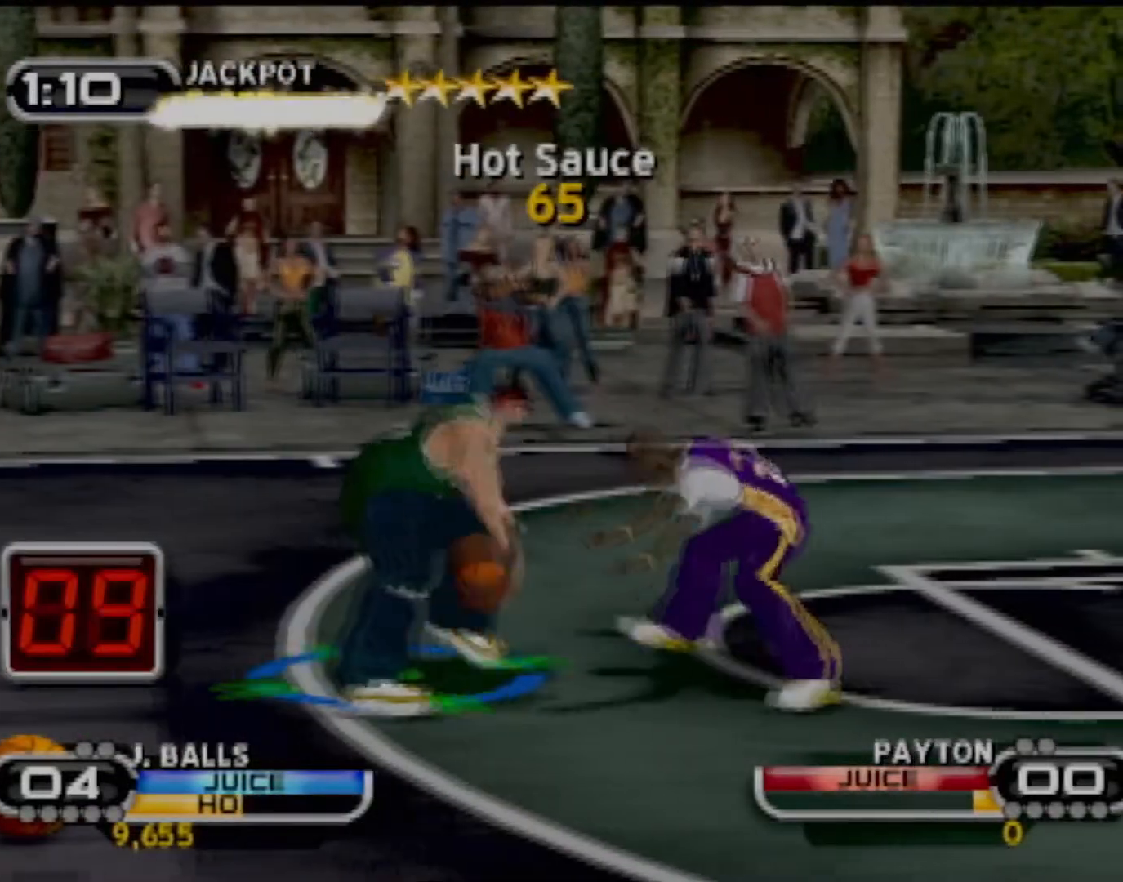
{"buttons": ["SQUARE"], "left_stick": "down-right", "events": [[66, "SQUARE", "down"], [167, "SQUARE", "up"], [233, "SQUARE", "down"], [267, "left_stick", "down-right"], [367, "SQUARE", "up"], [433, "SQUARE", "down"]]}
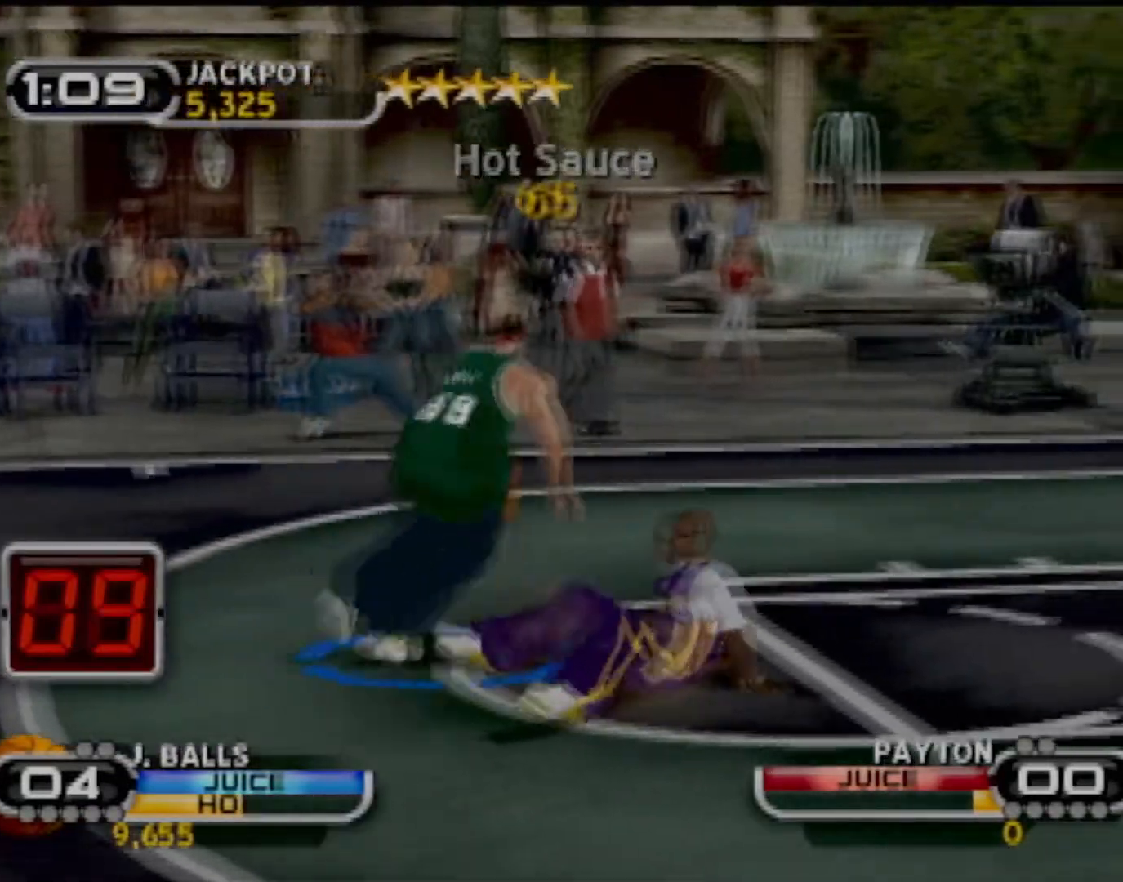
{"buttons": [], "left_stick": "down-right", "events": [[34, "SQUARE", "up"], [100, "SQUARE", "down"], [167, "left_stick", "center"], [234, "SQUARE", "up"], [334, "SQUARE", "down"], [467, "SQUARE", "up"], [501, "left_stick", "down-right"]]}
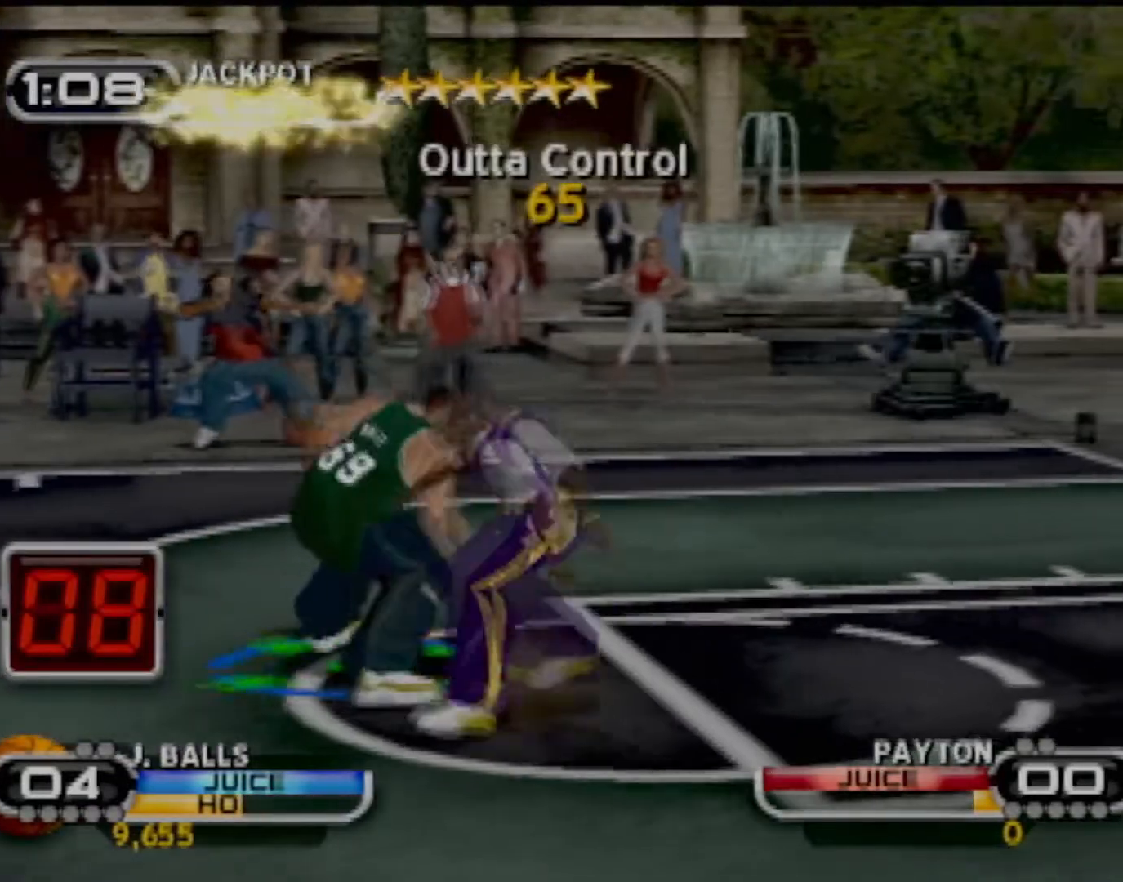
{"buttons": [], "left_stick": "center", "events": [[33, "SQUARE", "down"], [133, "SQUARE", "up"], [200, "SQUARE", "down"], [200, "left_stick", "right"], [333, "SQUARE", "up"], [400, "SQUARE", "down"], [467, "left_stick", "center"], [500, "SQUARE", "up"]]}
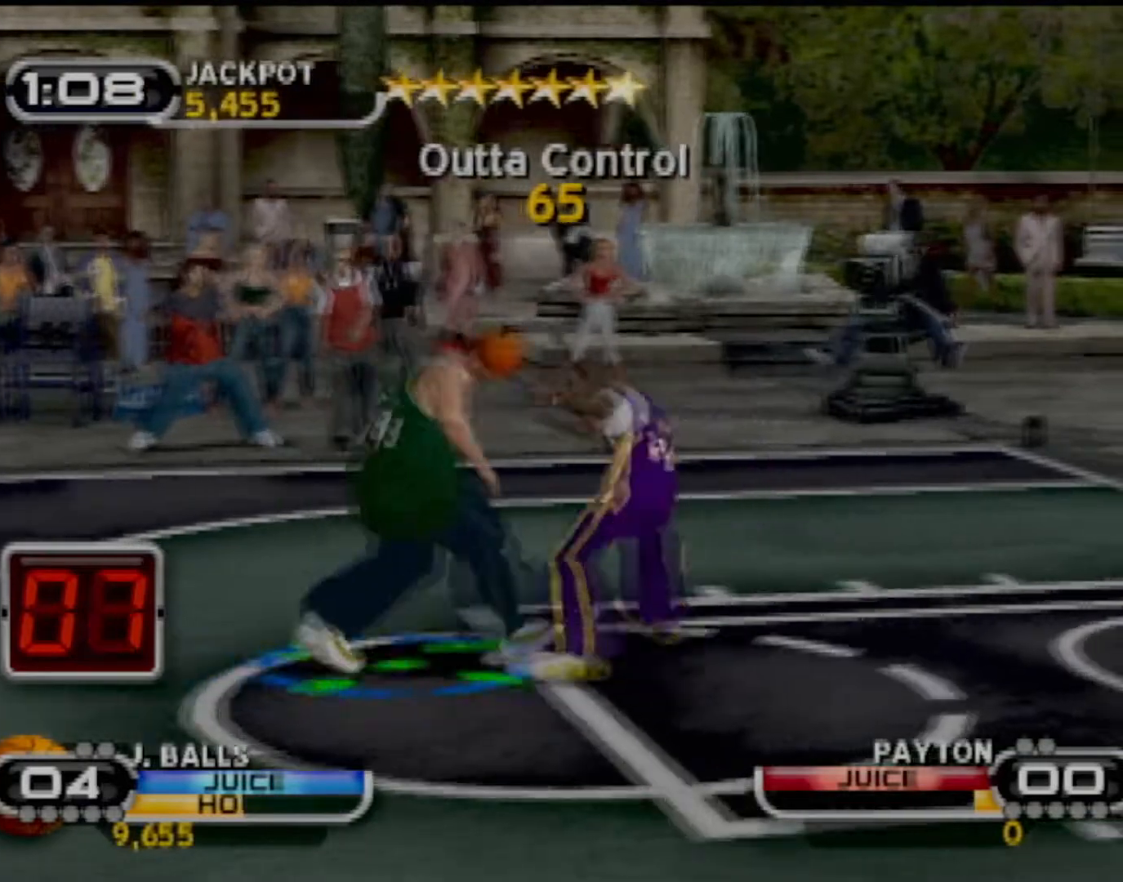
{"buttons": ["SQUARE"], "left_stick": "down-right", "events": [[67, "SQUARE", "down"], [167, "left_stick", "right"], [200, "SQUARE", "up"], [267, "left_stick", "down-right"], [301, "SQUARE", "down"], [434, "SQUARE", "up"], [467, "SQUARE", "down"]]}
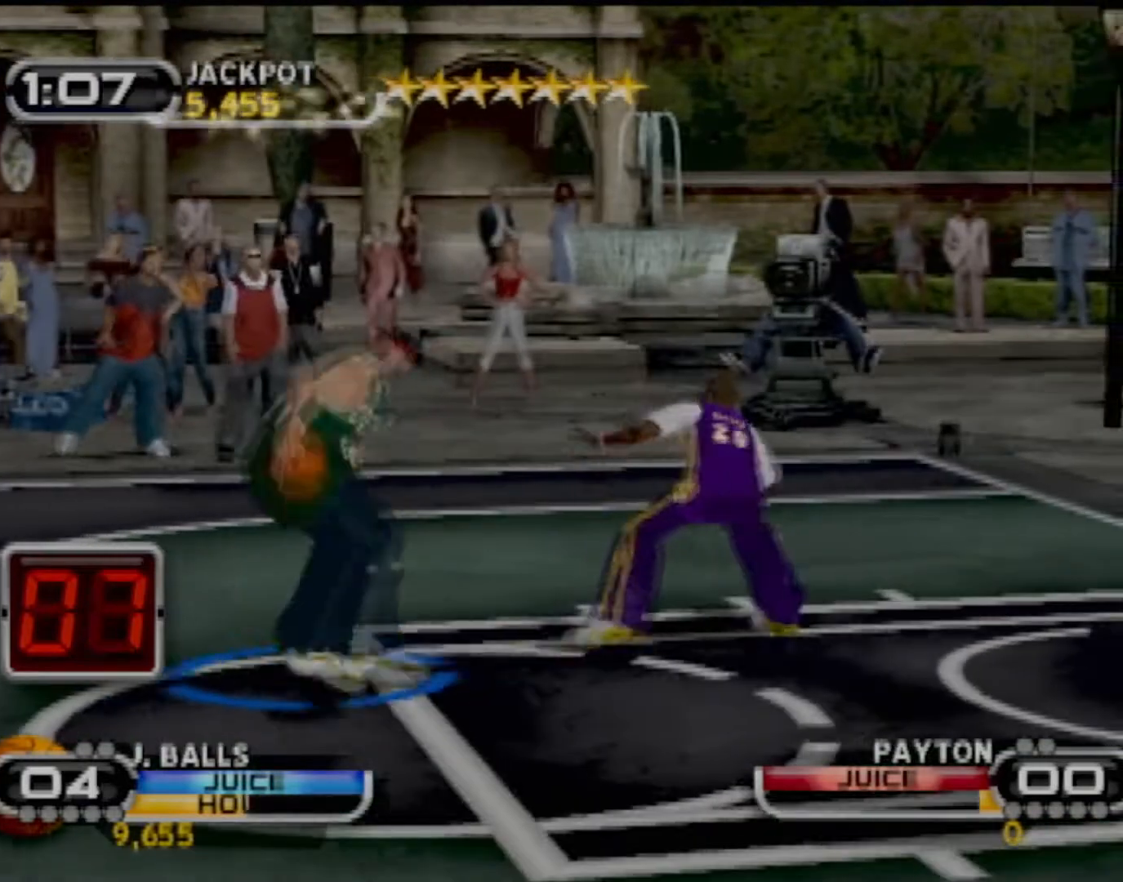
{"buttons": [], "left_stick": "right", "events": [[100, "SQUARE", "up"], [133, "left_stick", "right"], [200, "SQUARE", "down"], [300, "SQUARE", "up"], [333, "SQUARE", "down"], [433, "SQUARE", "up"]]}
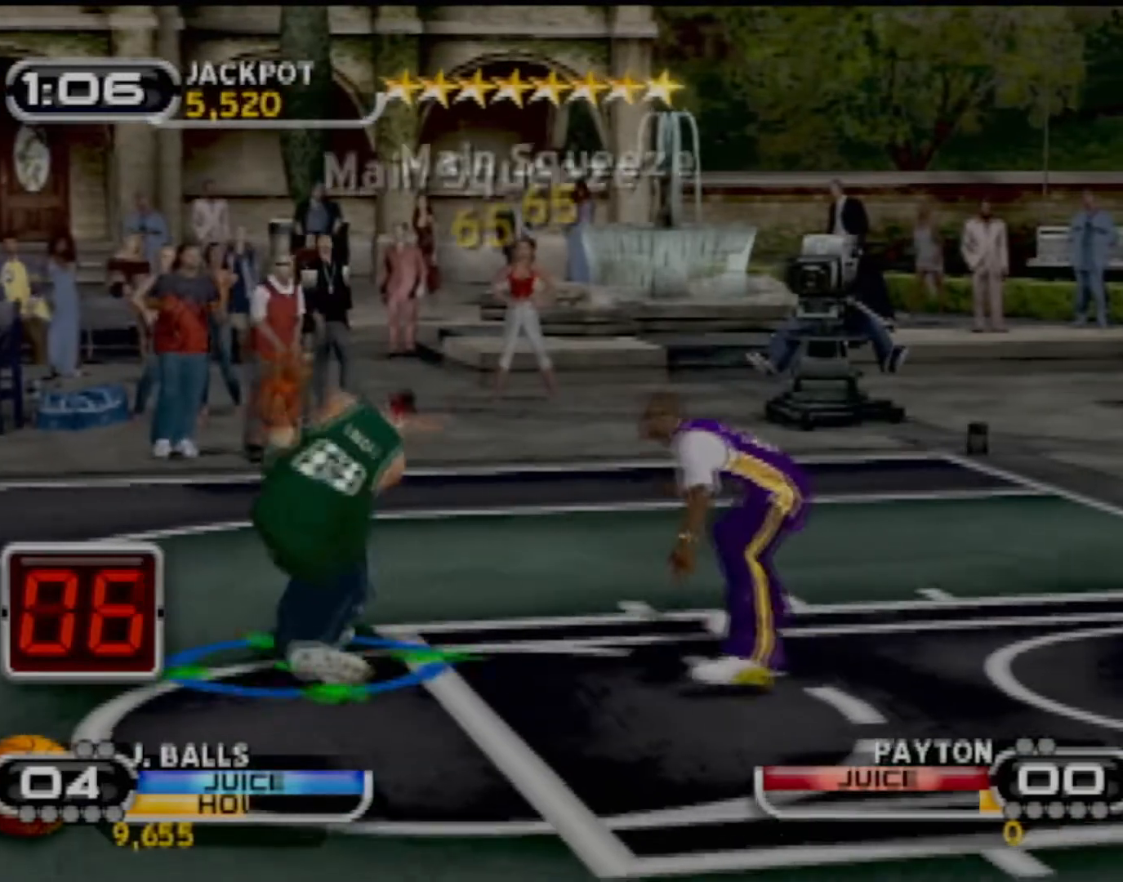
{"buttons": [], "left_stick": "center", "events": [[34, "left_stick", "center"]]}
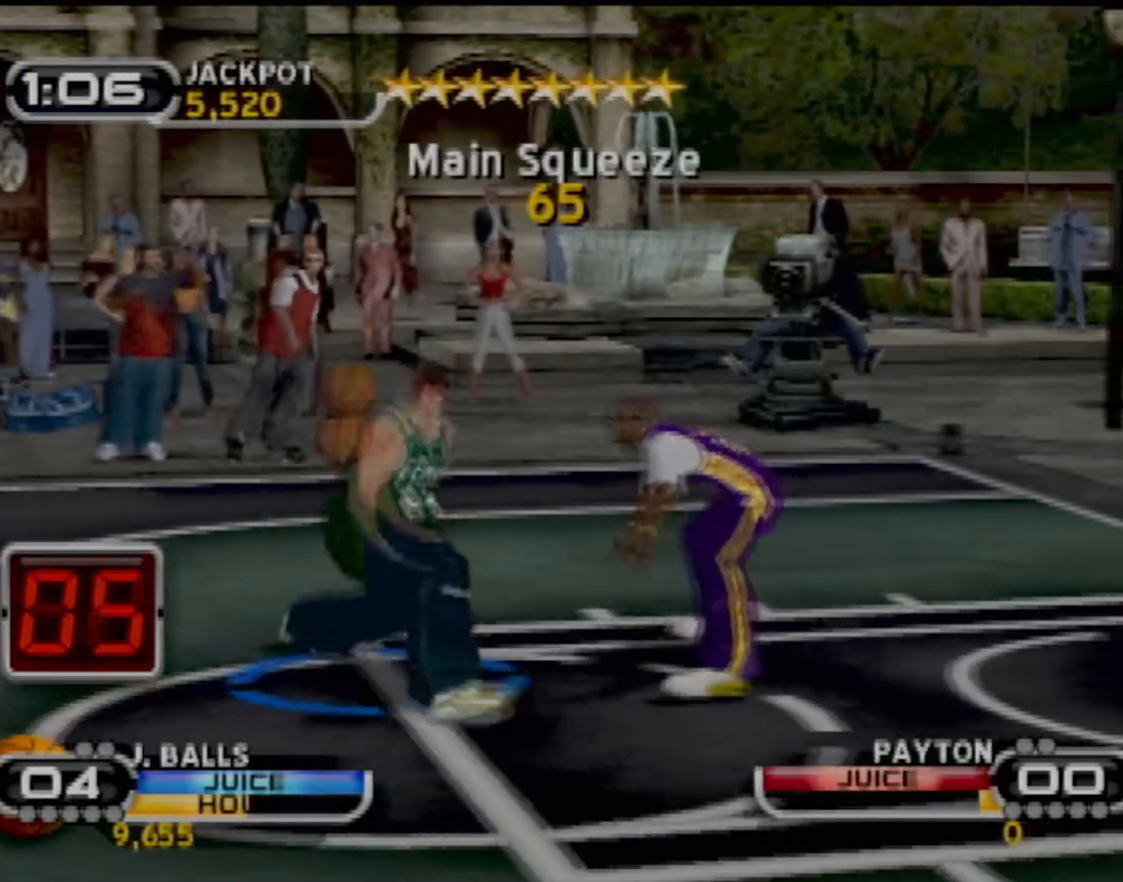
{"buttons": ["CIRCLE", "R2"], "left_stick": "center", "events": [[234, "R2", "down"], [234, "left_stick", "down-right"], [334, "CIRCLE", "down"], [401, "left_stick", "center"]]}
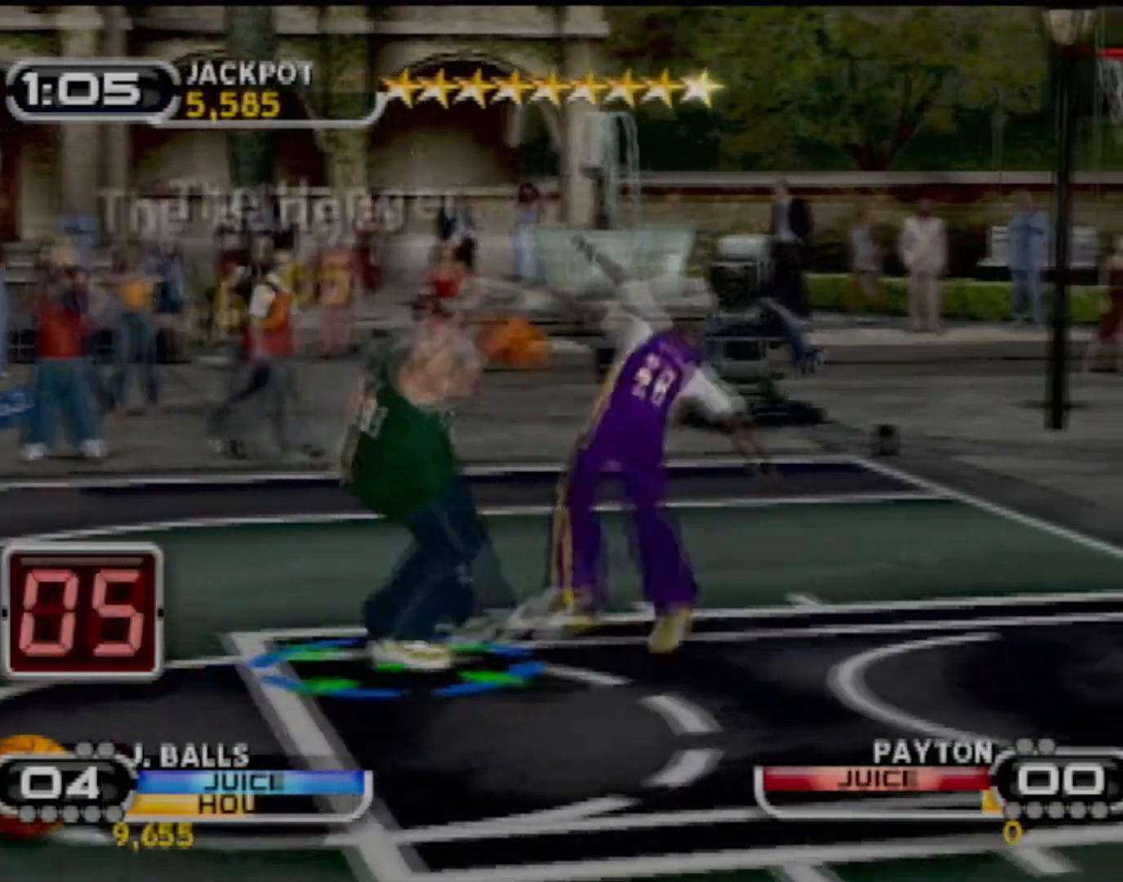
{"buttons": [], "left_stick": "center", "events": [[33, "CIRCLE", "up"], [67, "CIRCLE", "down"], [367, "CIRCLE", "up"], [400, "R2", "up"]]}
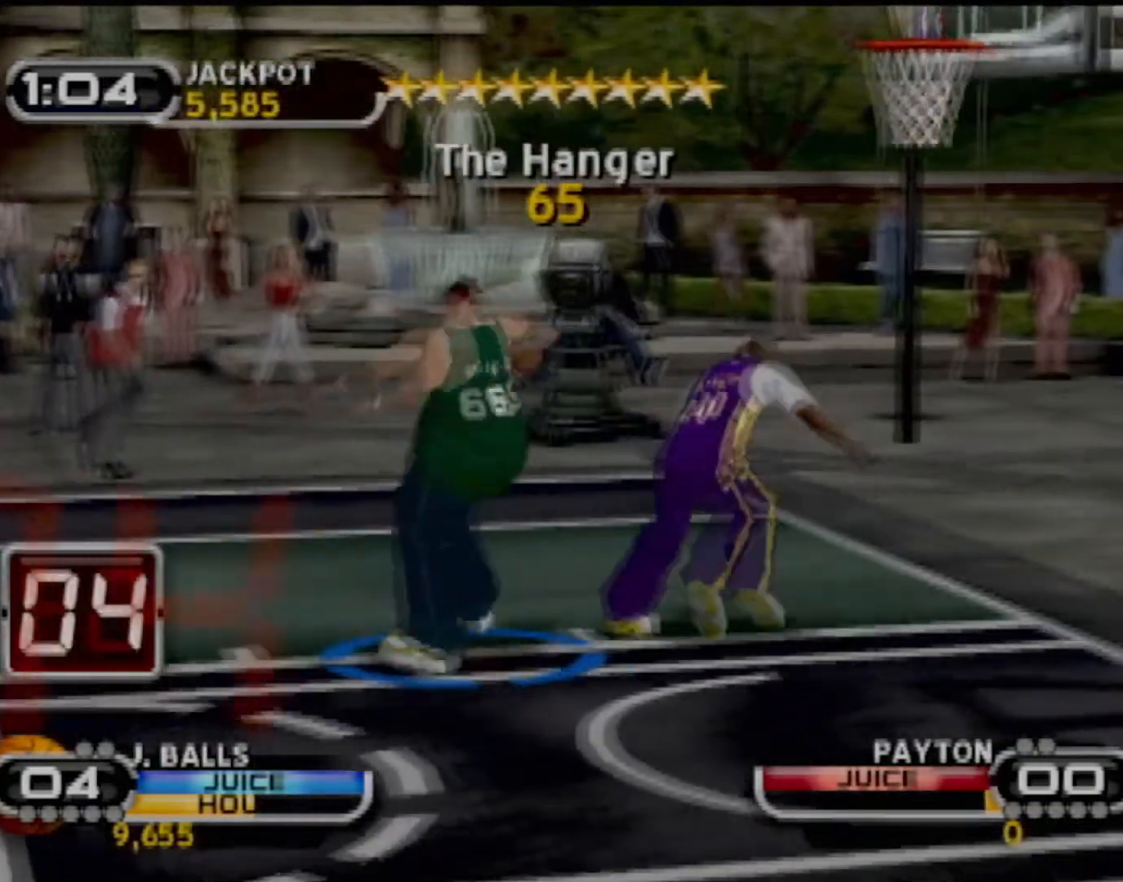
{"buttons": [], "left_stick": "down", "events": [[401, "left_stick", "down"]]}
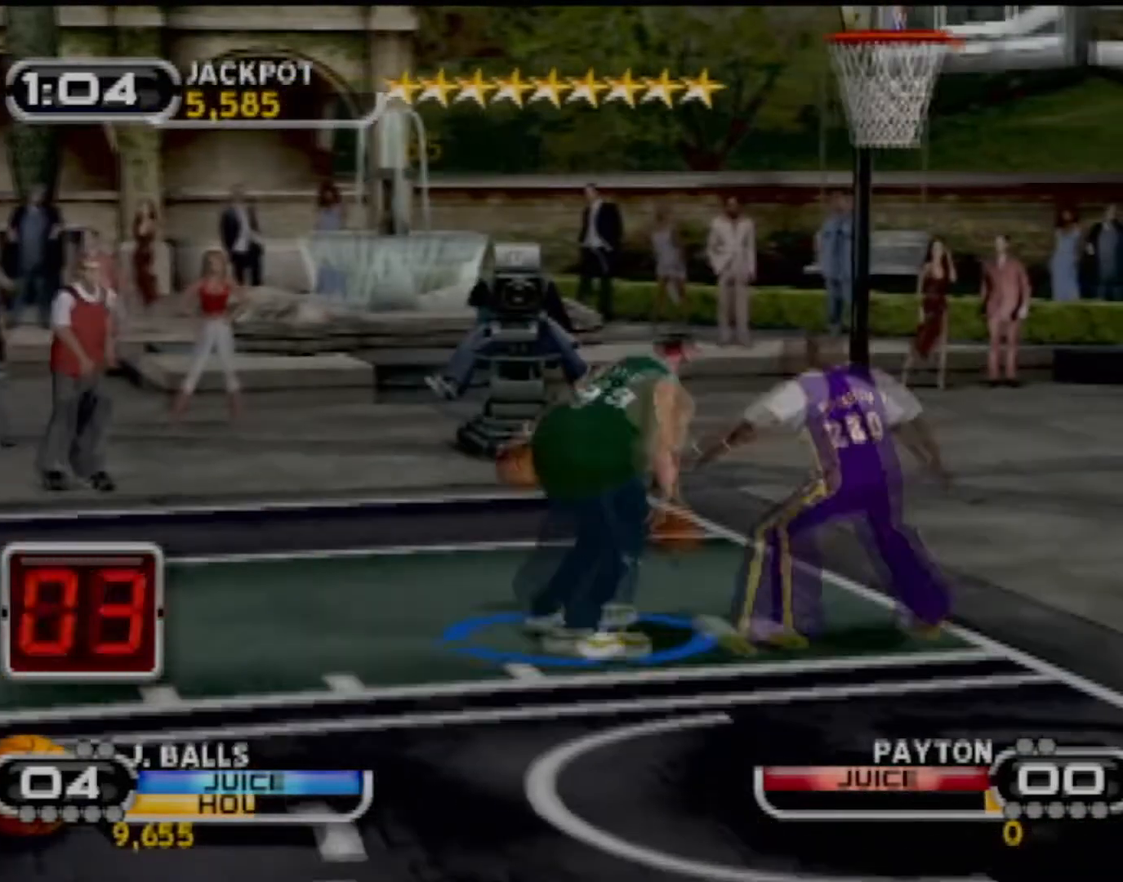
{"buttons": [], "left_stick": "down-right", "events": [[400, "left_stick", "down-right"]]}
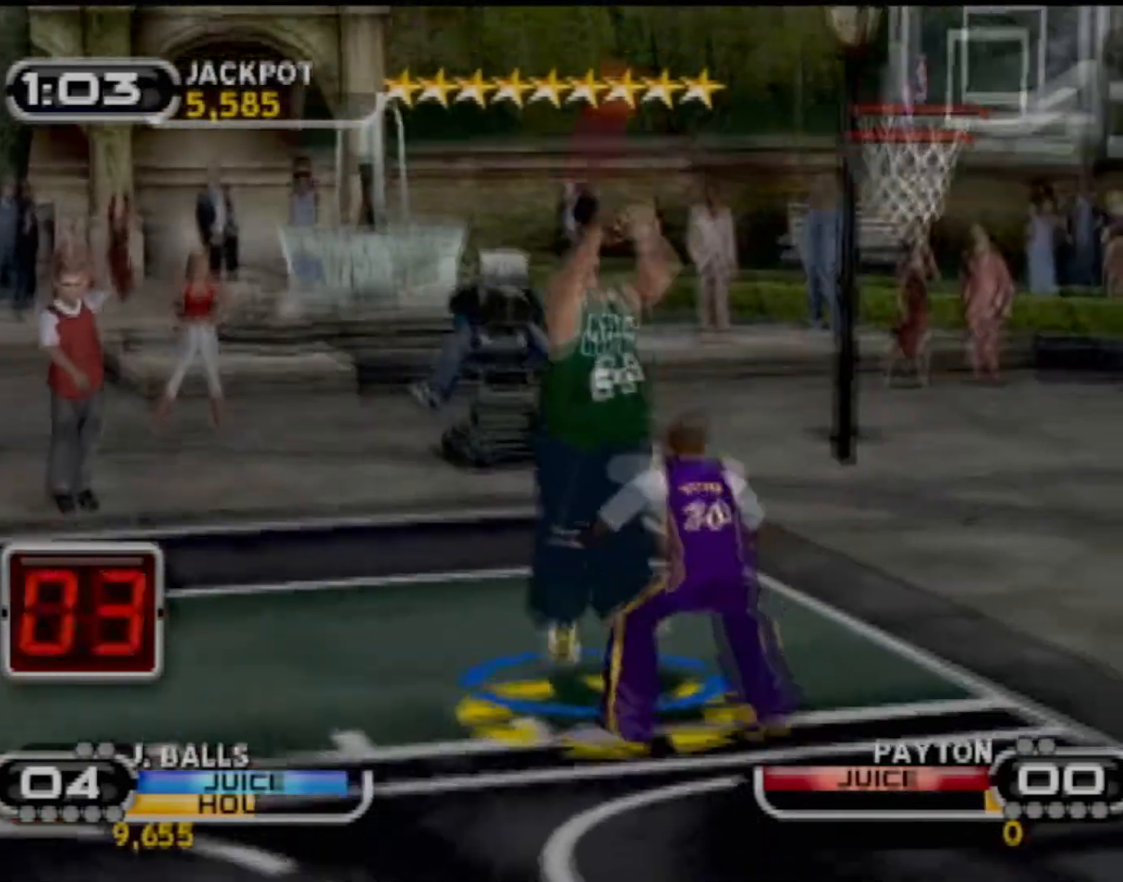
{"buttons": [], "left_stick": "center", "events": [[100, "left_stick", "center"]]}